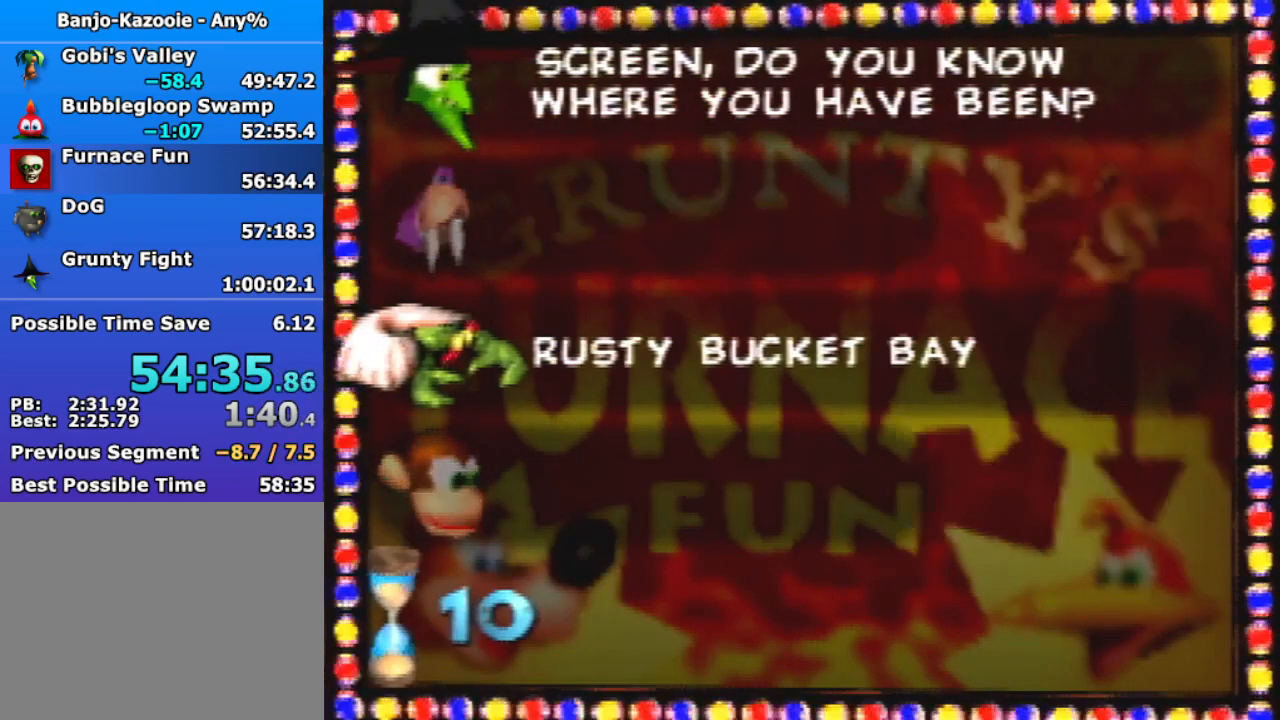
Gameplay with a controller (Nintendo layout); each line is a JSON object with the inputs held at the frame after it. "events" lists button and stick changes between this image and that frame as [ms after this image, input, new state], when the widget could be followed in between. Not read: L3 R3.
{"buttons": [], "left_stick": "center", "events": [[200, "A", "down"], [233, "A", "up"], [433, "A", "down"], [500, "A", "up"]]}
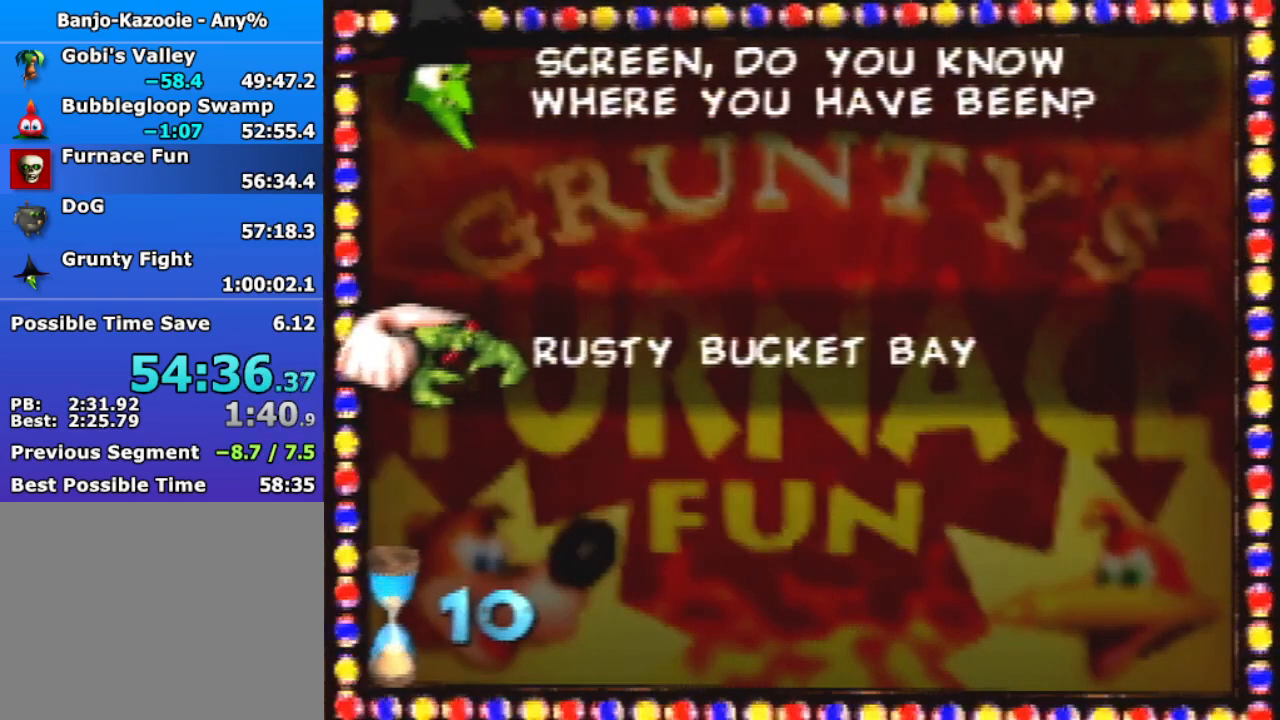
{"buttons": [], "left_stick": "center", "events": [[67, "A", "down"], [167, "A", "up"]]}
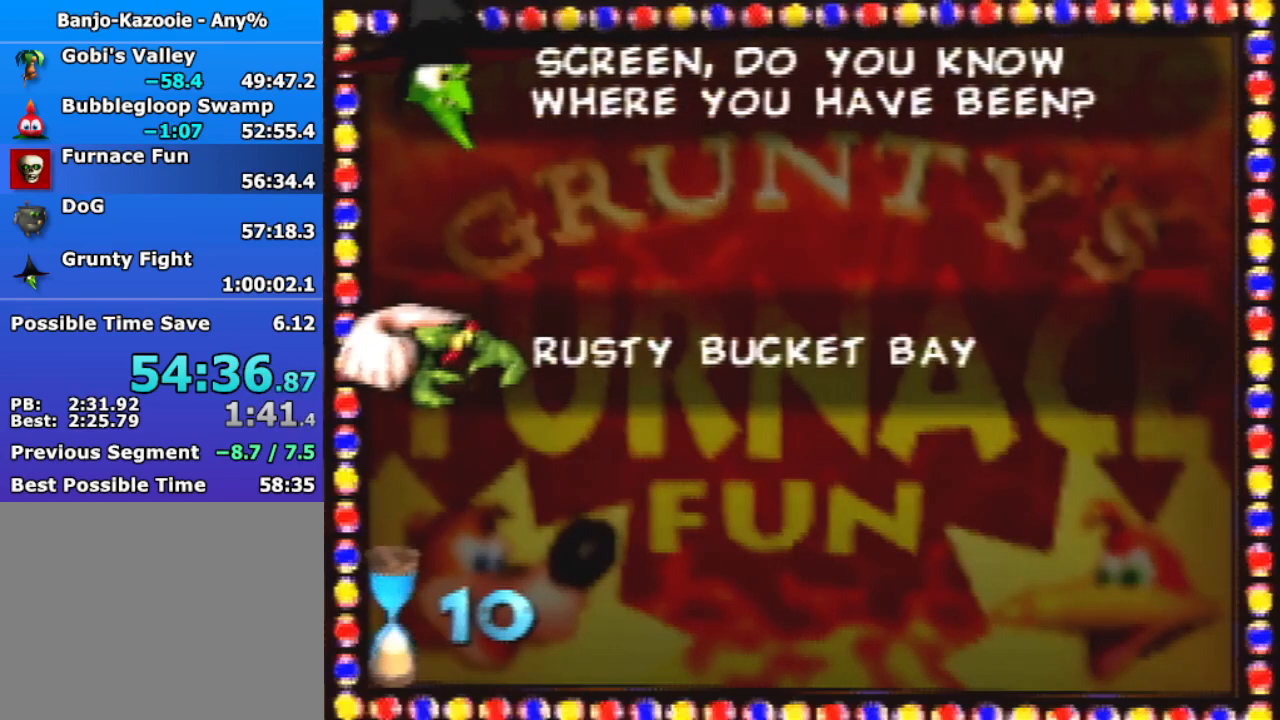
{"buttons": ["A", "B", "R1", "Z"], "left_stick": "up", "events": [[67, "C_DOWN", "down"], [67, "R1", "down"], [100, "C_LEFT", "down"], [100, "C_RIGHT", "down"], [100, "C_UP", "down"], [100, "Z", "down"], [167, "left_stick", "up-left"], [200, "C_RIGHT", "up"], [233, "C_DOWN", "up"], [233, "C_LEFT", "up"], [233, "C_UP", "up"], [233, "R1", "up"], [267, "Z", "up"], [333, "R1", "down"], [367, "A", "down"], [367, "B", "down"], [367, "Z", "down"], [367, "left_stick", "up"]]}
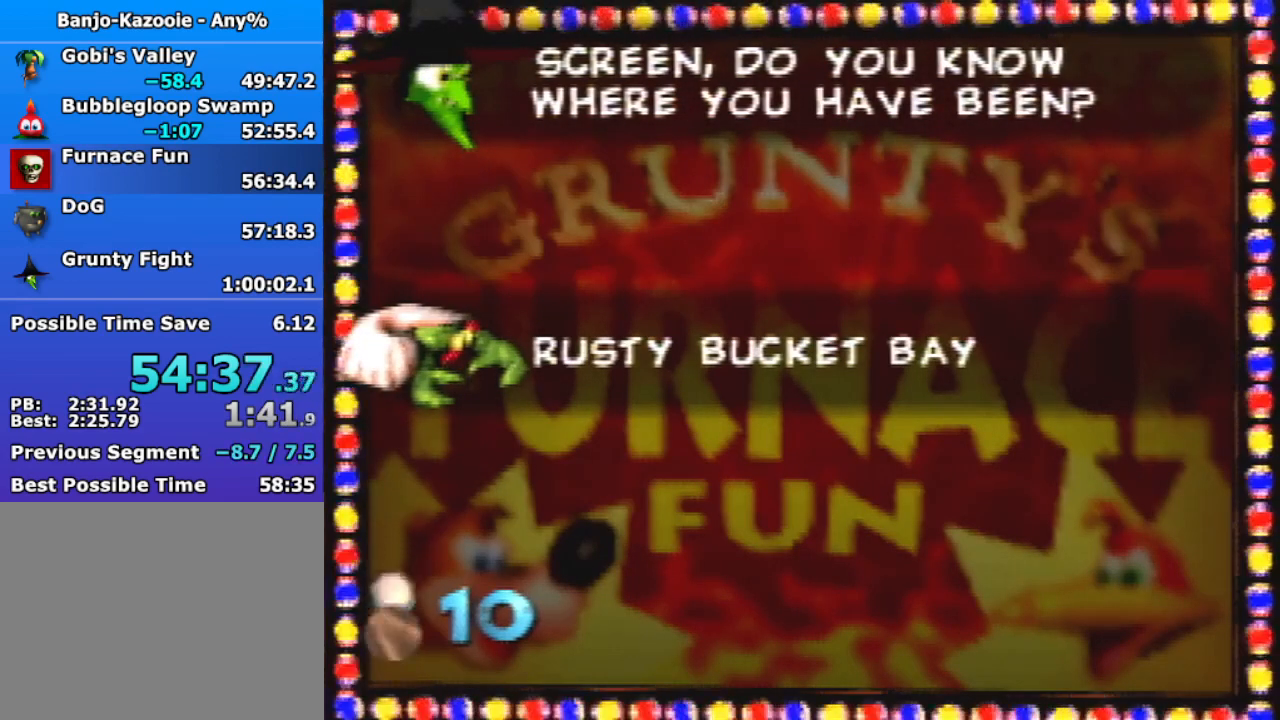
{"buttons": [], "left_stick": "up", "events": [[33, "A", "up"], [33, "B", "up"], [33, "R1", "up"], [33, "Z", "up"]]}
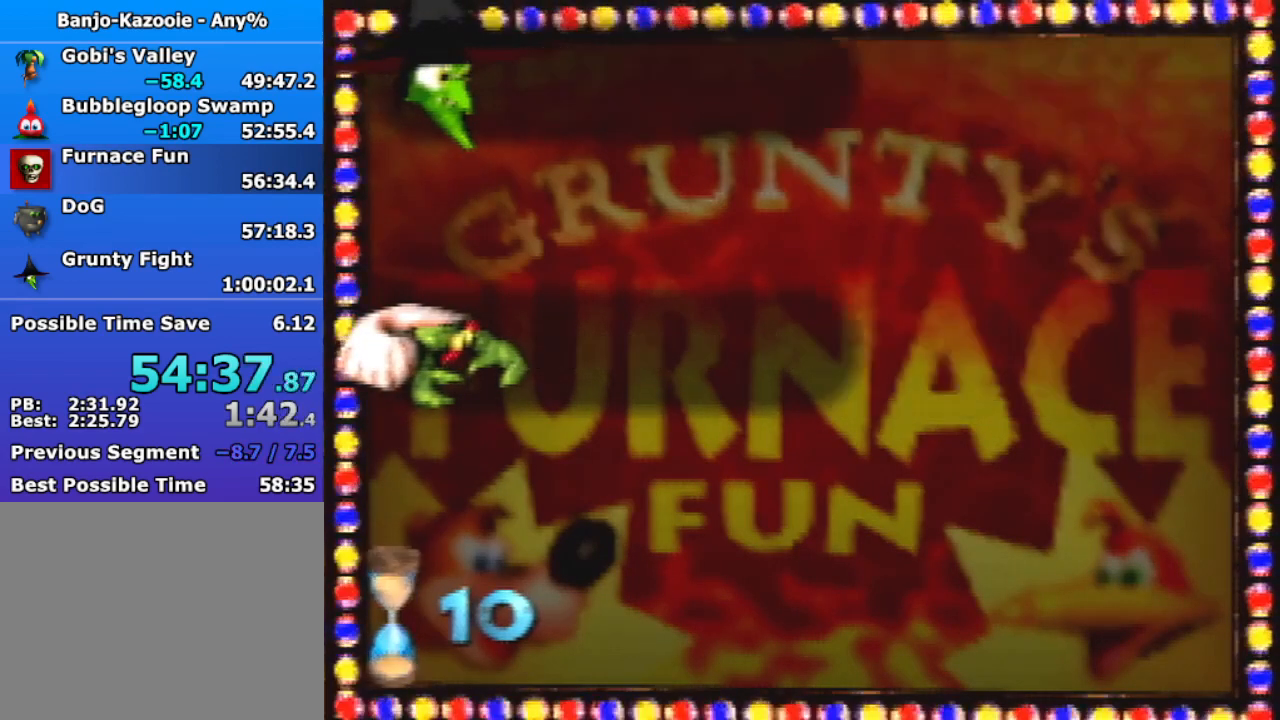
{"buttons": [], "left_stick": "up", "events": []}
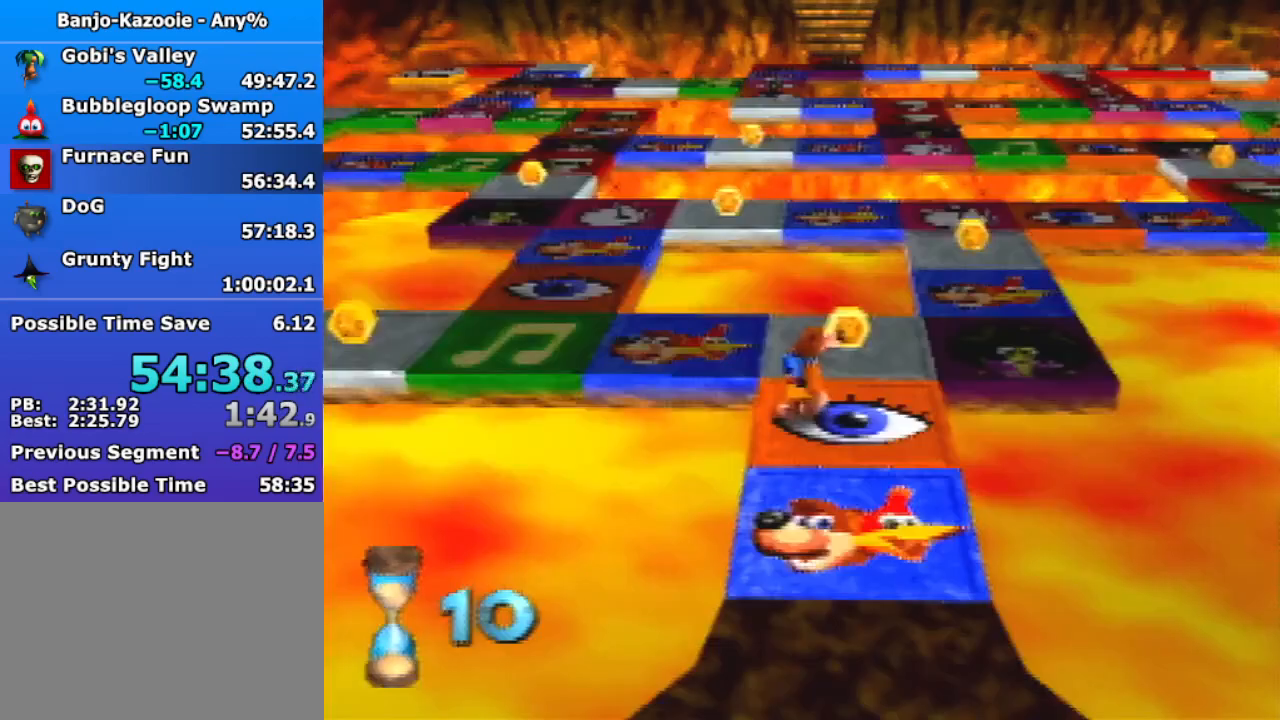
{"buttons": [], "left_stick": "up-left", "events": [[400, "left_stick", "up-left"]]}
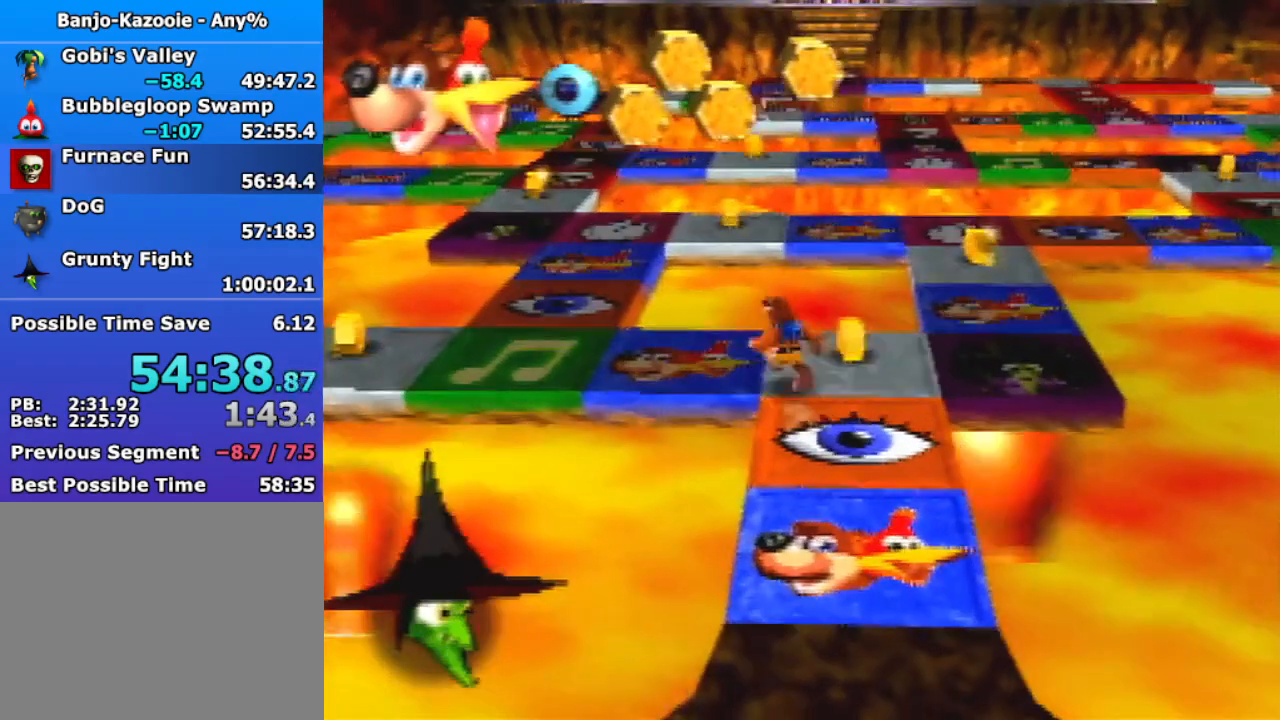
{"buttons": ["A"], "left_stick": "left", "events": [[67, "left_stick", "left"], [367, "A", "down"], [433, "A", "up"], [500, "A", "down"]]}
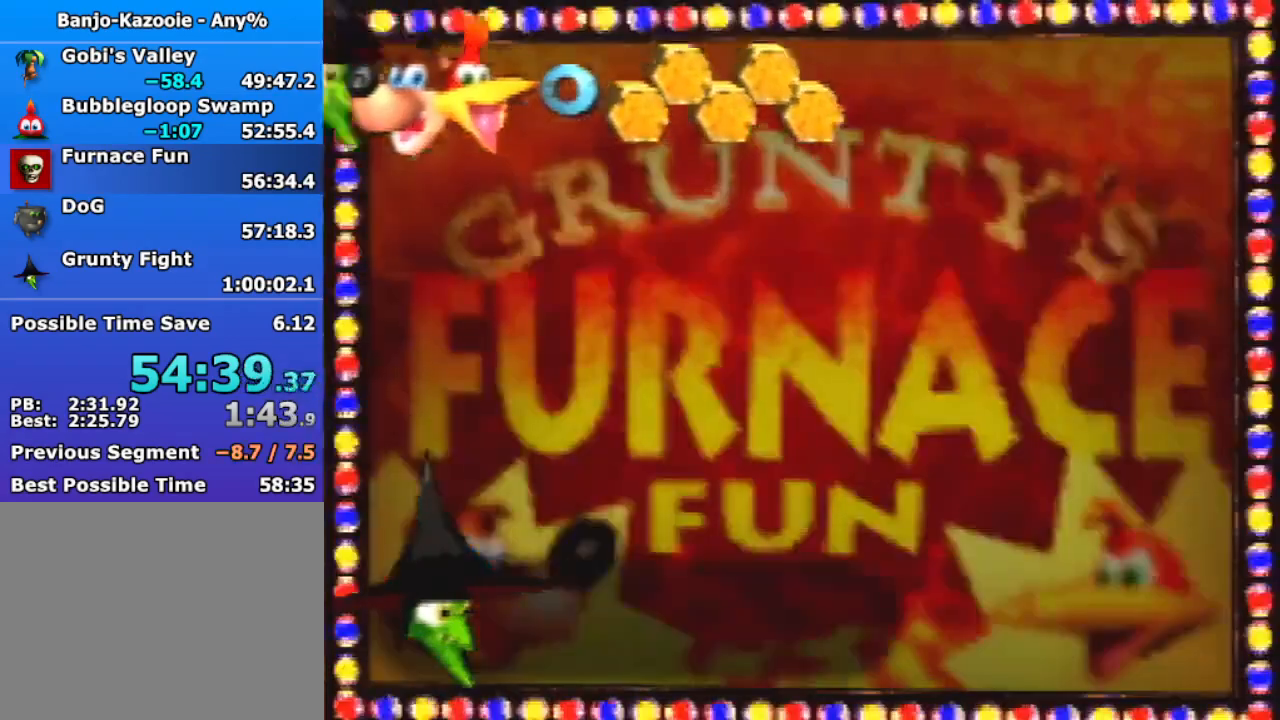
{"buttons": ["A", "B"], "left_stick": "center", "events": [[33, "B", "down"], [33, "left_stick", "center"]]}
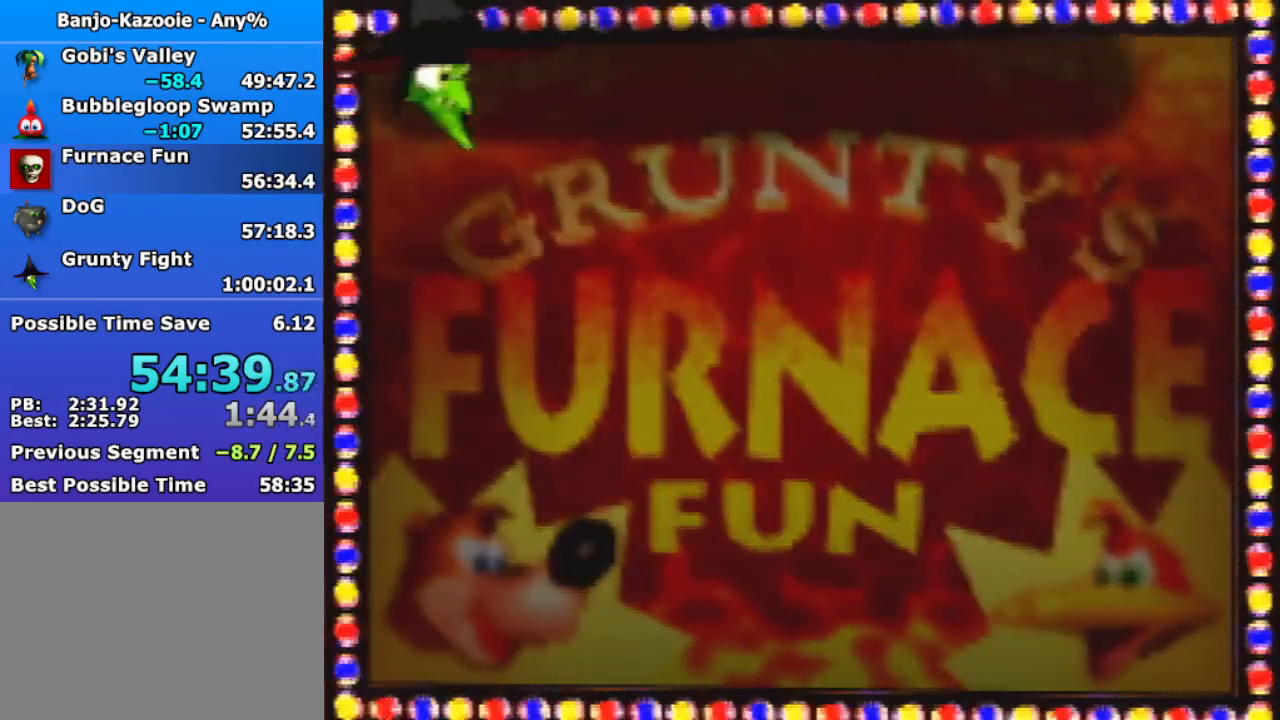
{"buttons": ["A", "B"], "left_stick": "center", "events": []}
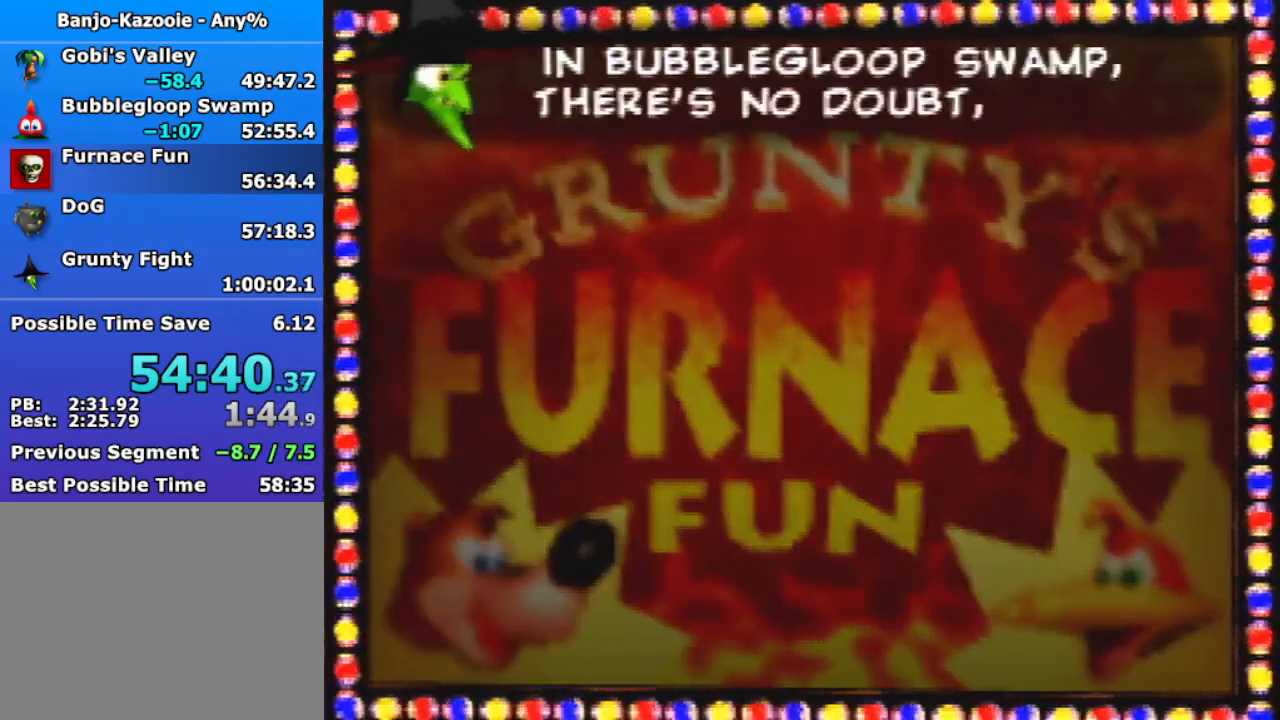
{"buttons": ["A", "B"], "left_stick": "center", "events": []}
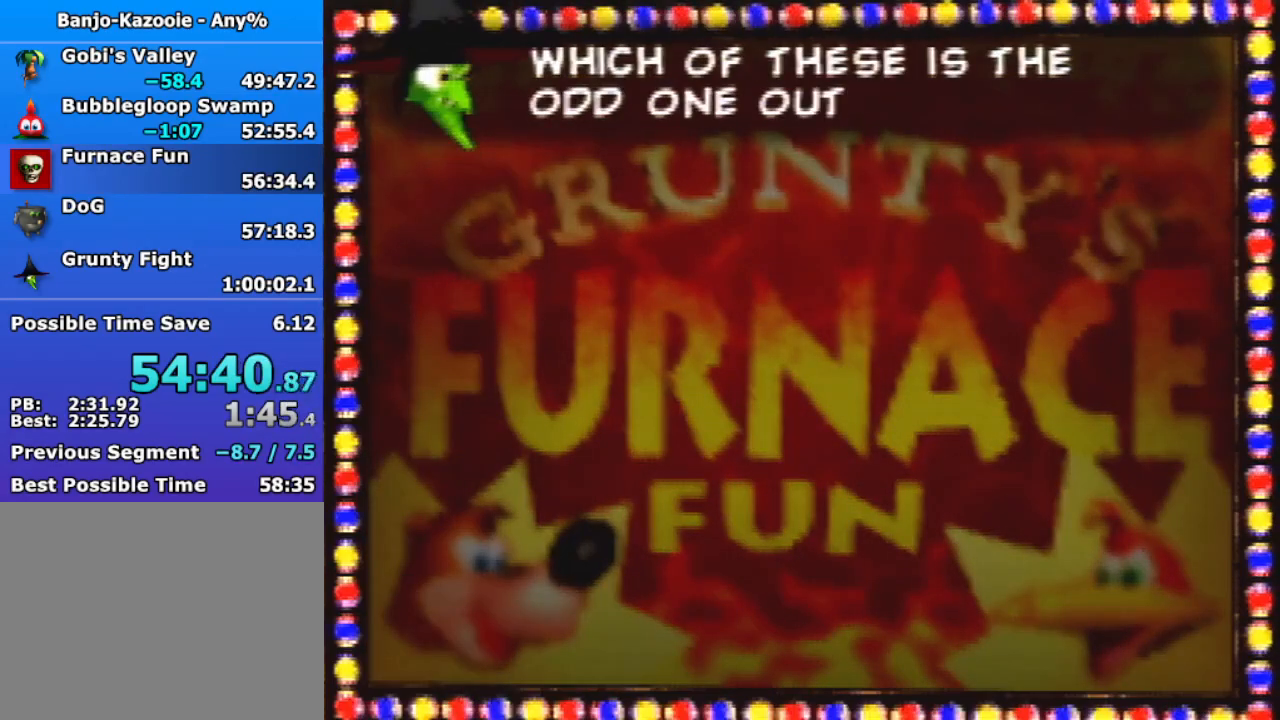
{"buttons": ["A", "B"], "left_stick": "center", "events": []}
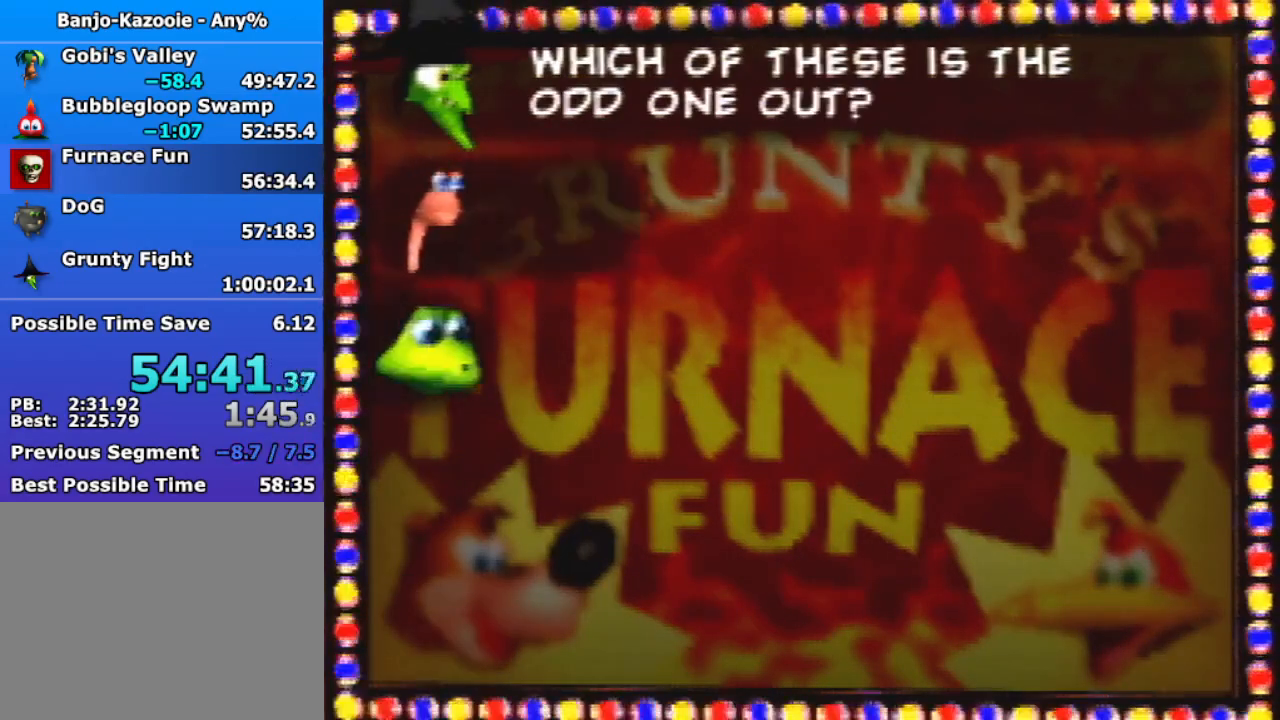
{"buttons": ["A", "B", "Z"], "left_stick": "center", "events": [[367, "Z", "down"]]}
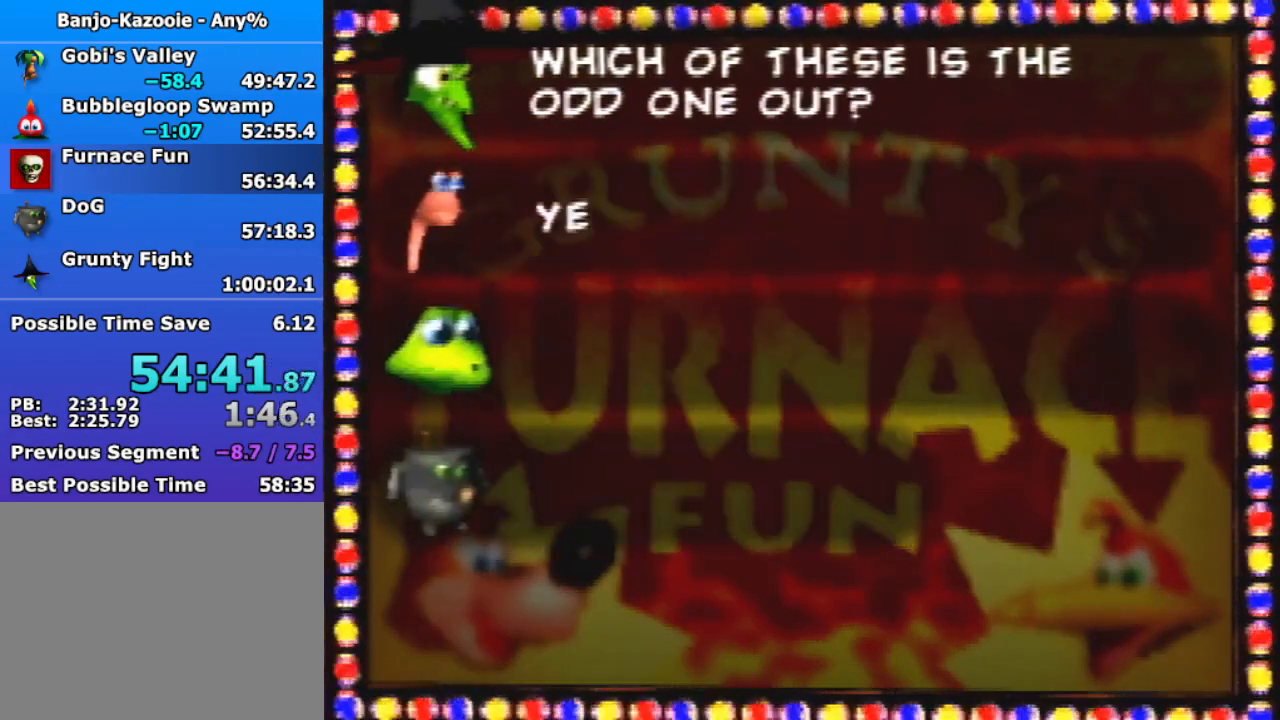
{"buttons": [], "left_stick": "center", "events": [[33, "Z", "up"], [467, "B", "up"], [500, "A", "up"]]}
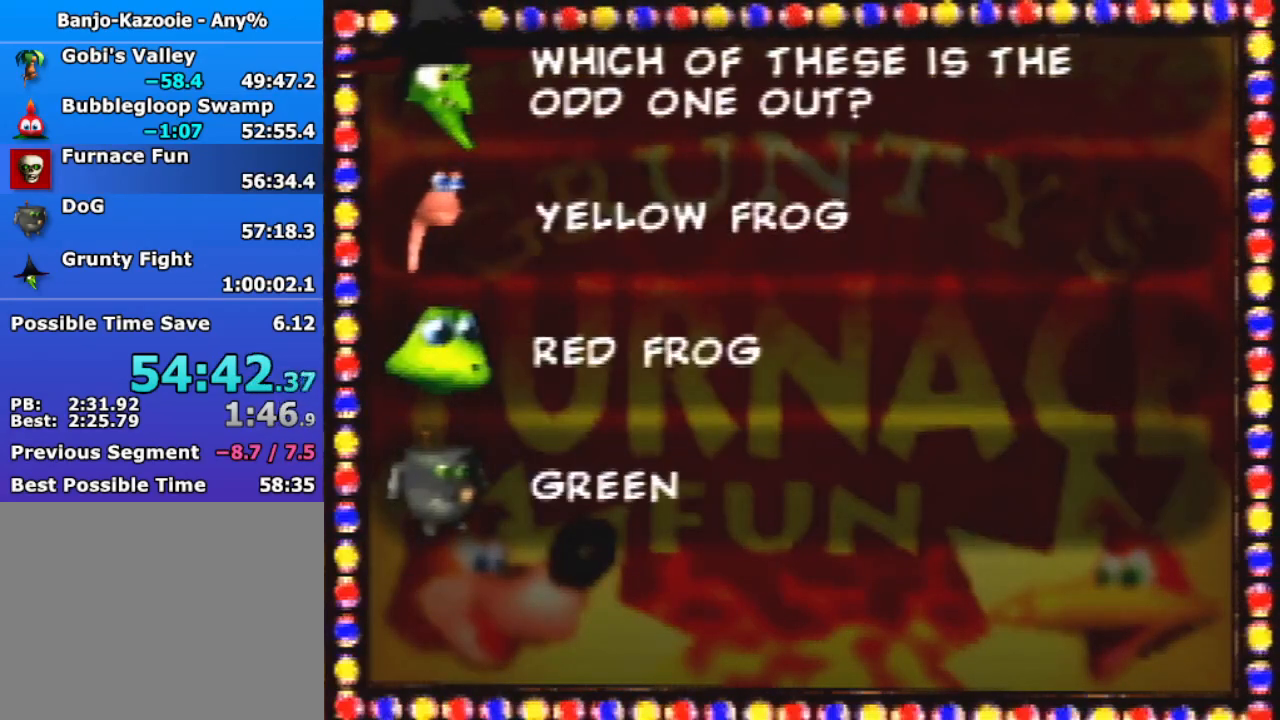
{"buttons": [], "left_stick": "down", "events": [[400, "left_stick", "down"]]}
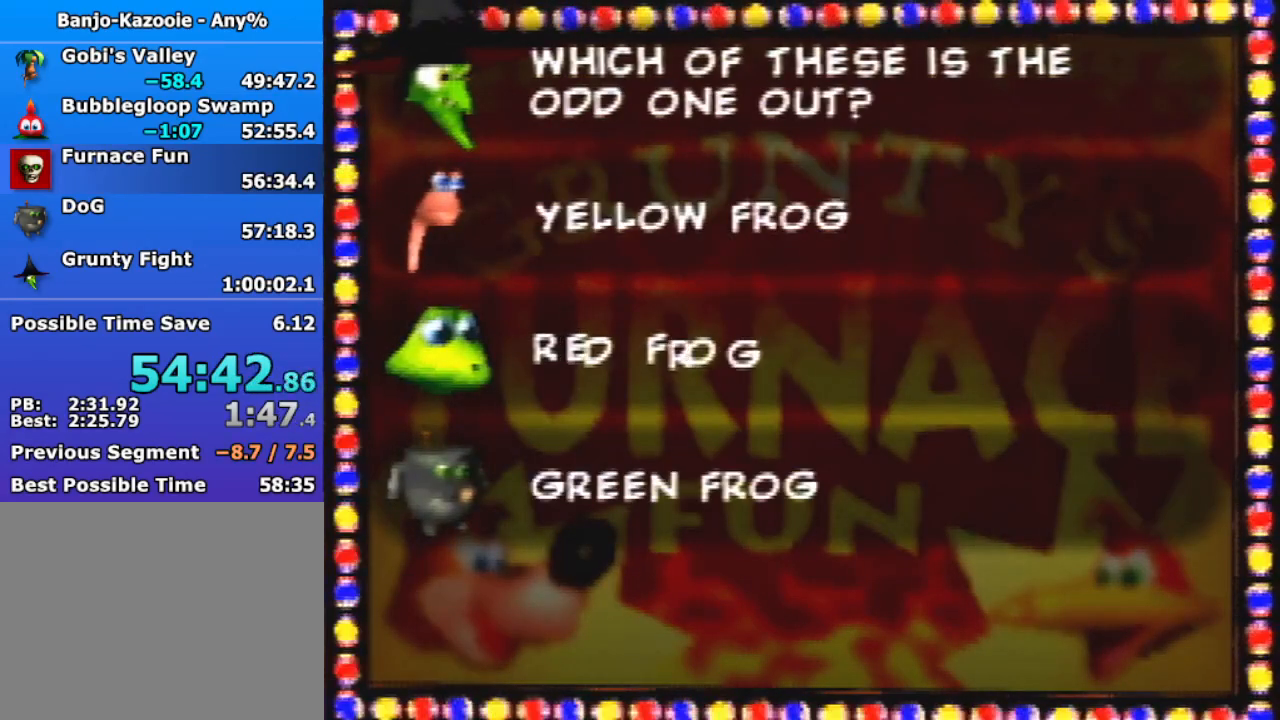
{"buttons": [], "left_stick": "center", "events": [[267, "A", "down"], [267, "left_stick", "center"], [367, "A", "up"]]}
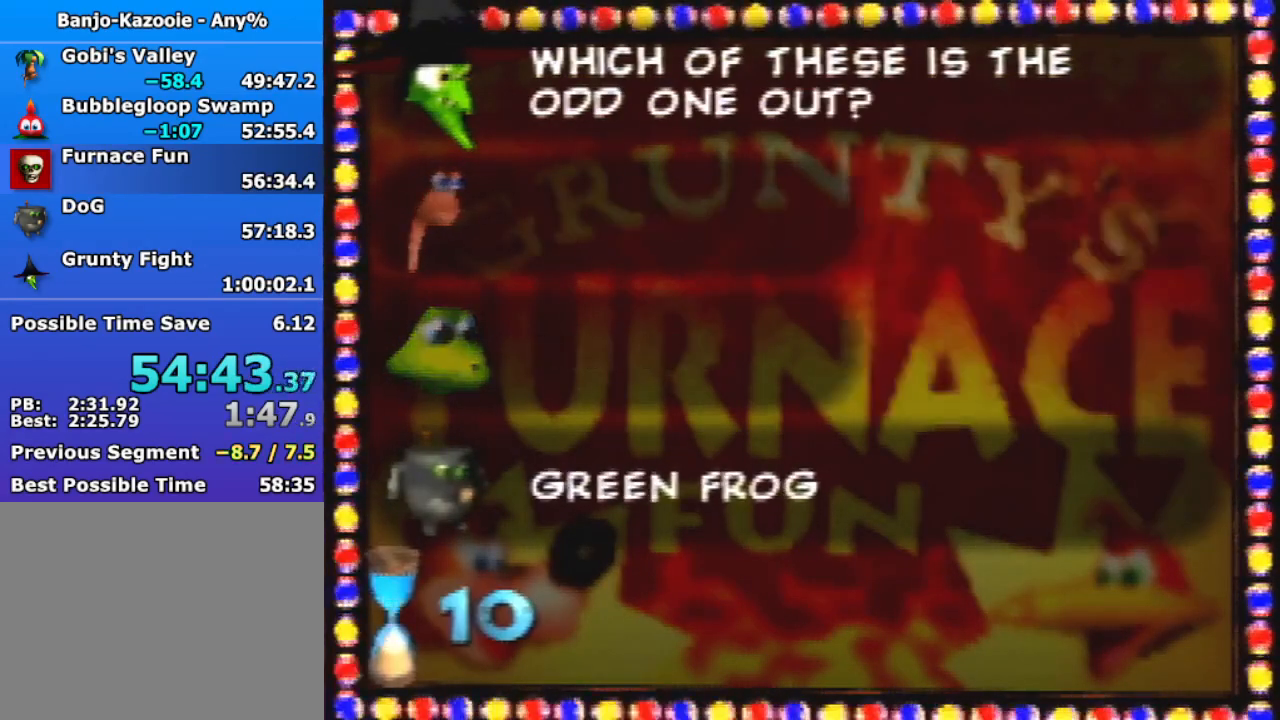
{"buttons": [], "left_stick": "left", "events": [[100, "Z", "down"], [233, "Z", "up"], [433, "left_stick", "left"]]}
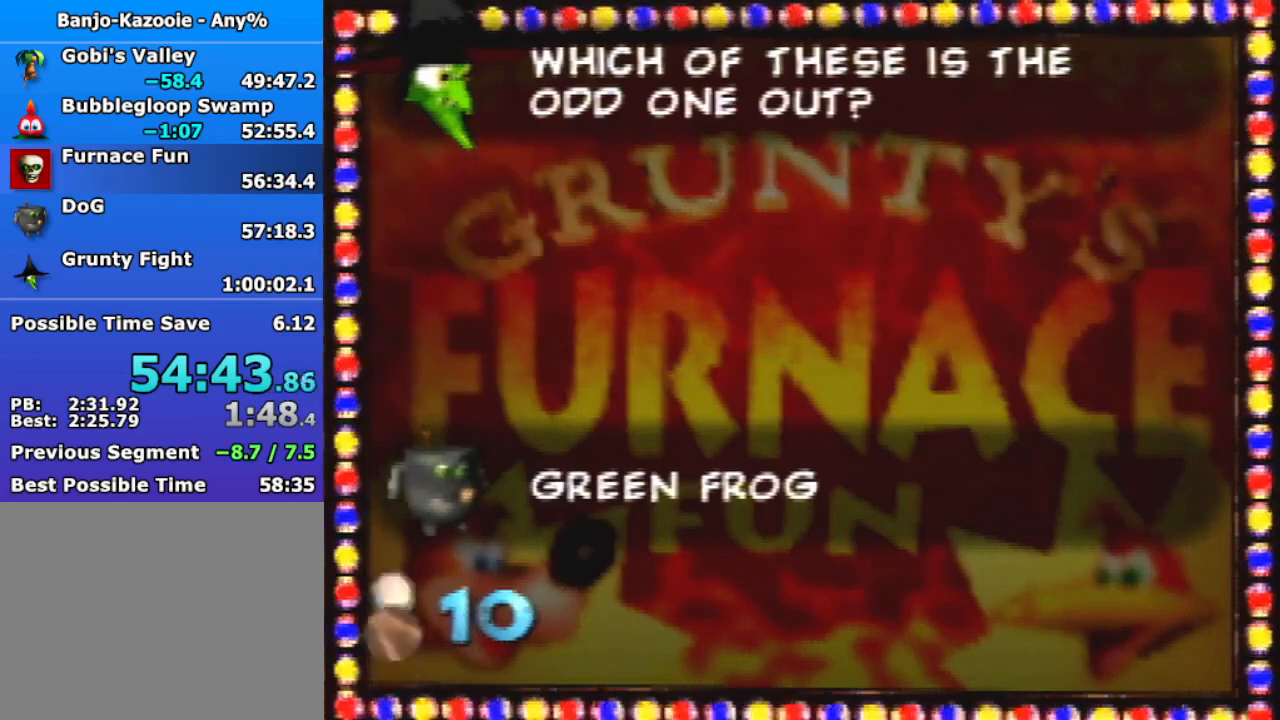
{"buttons": [], "left_stick": "left", "events": [[267, "R1", "down"], [500, "R1", "up"]]}
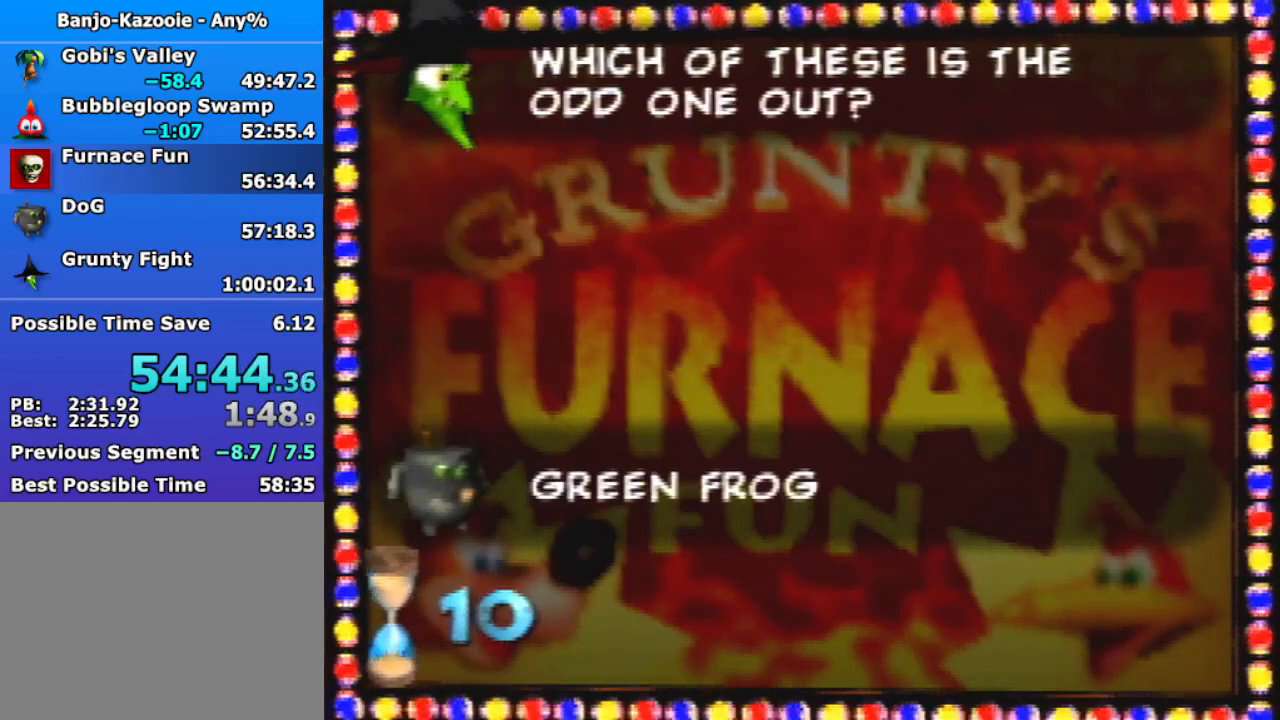
{"buttons": ["R1"], "left_stick": "left", "events": [[233, "R1", "down"], [267, "A", "down"], [267, "B", "down"], [267, "Z", "down"], [433, "A", "up"], [433, "B", "up"], [467, "Z", "up"]]}
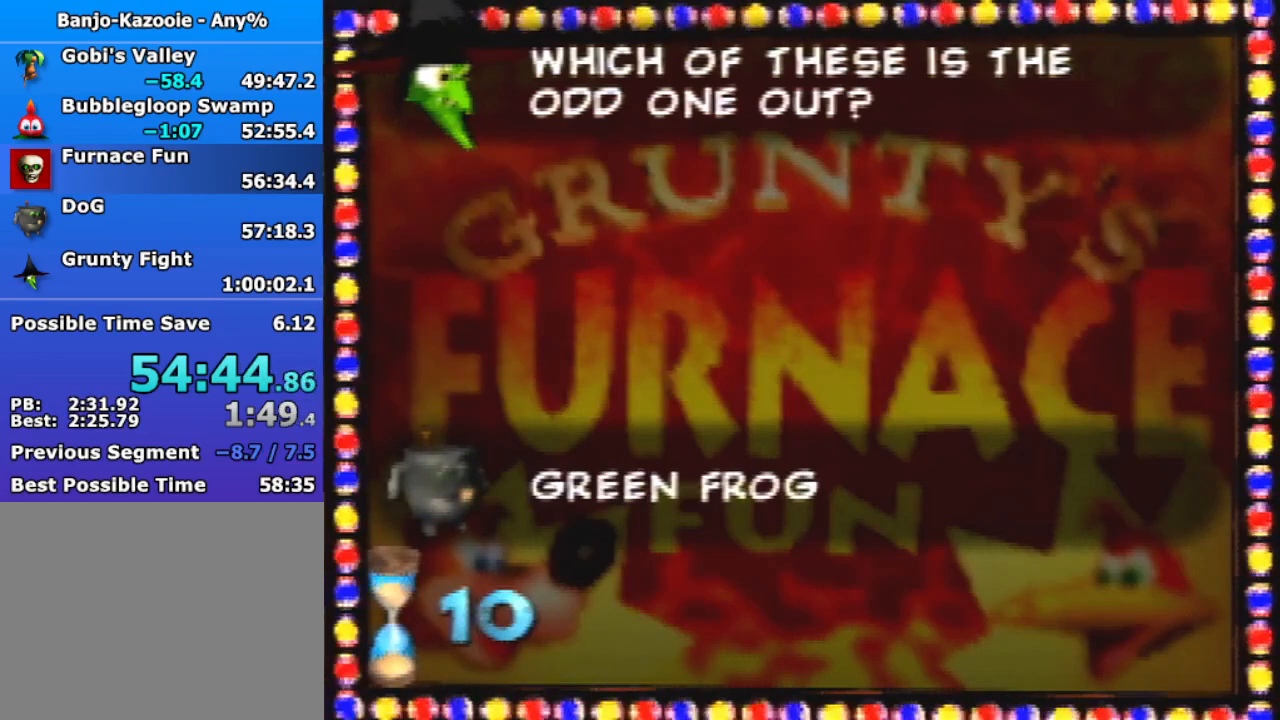
{"buttons": [], "left_stick": "left", "events": [[33, "C_DOWN", "down"], [33, "C_RIGHT", "down"], [33, "C_UP", "down"], [33, "Z", "down"], [100, "C_LEFT", "down"], [133, "C_LEFT", "up"], [133, "C_RIGHT", "up"], [133, "C_UP", "up"], [133, "Z", "up"], [167, "C_DOWN", "up"], [167, "R1", "up"]]}
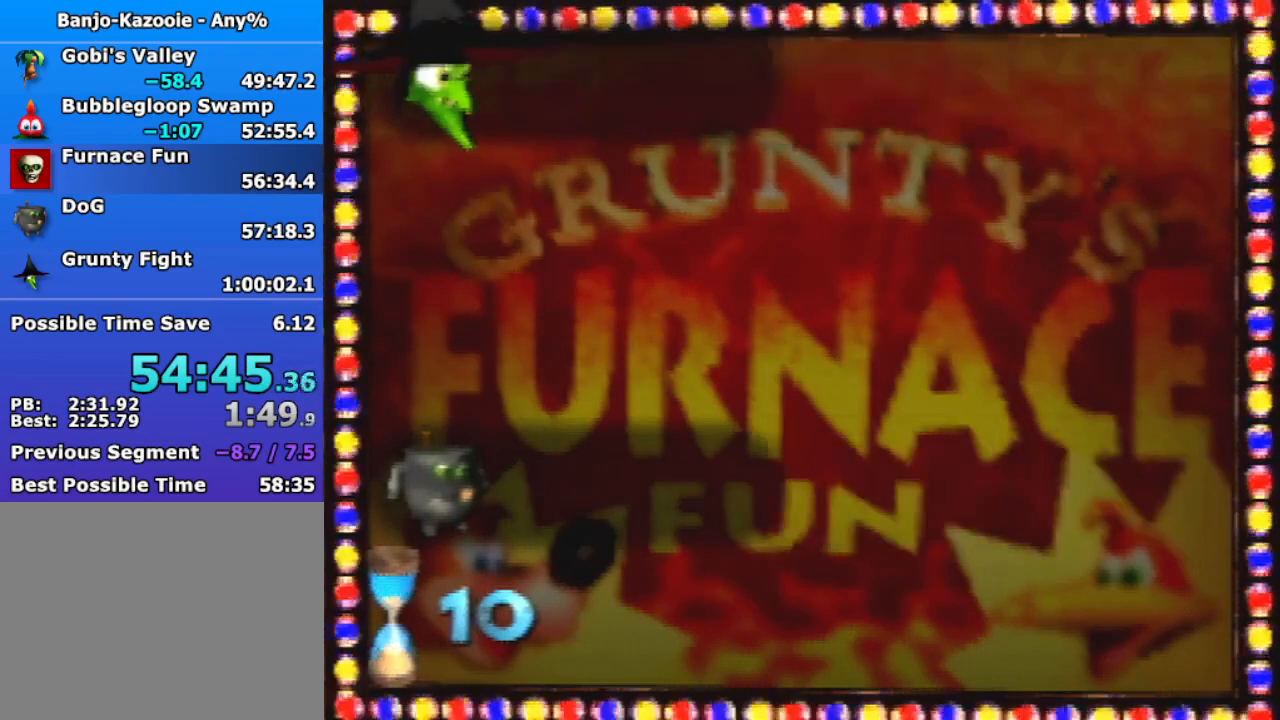
{"buttons": [], "left_stick": "left", "events": []}
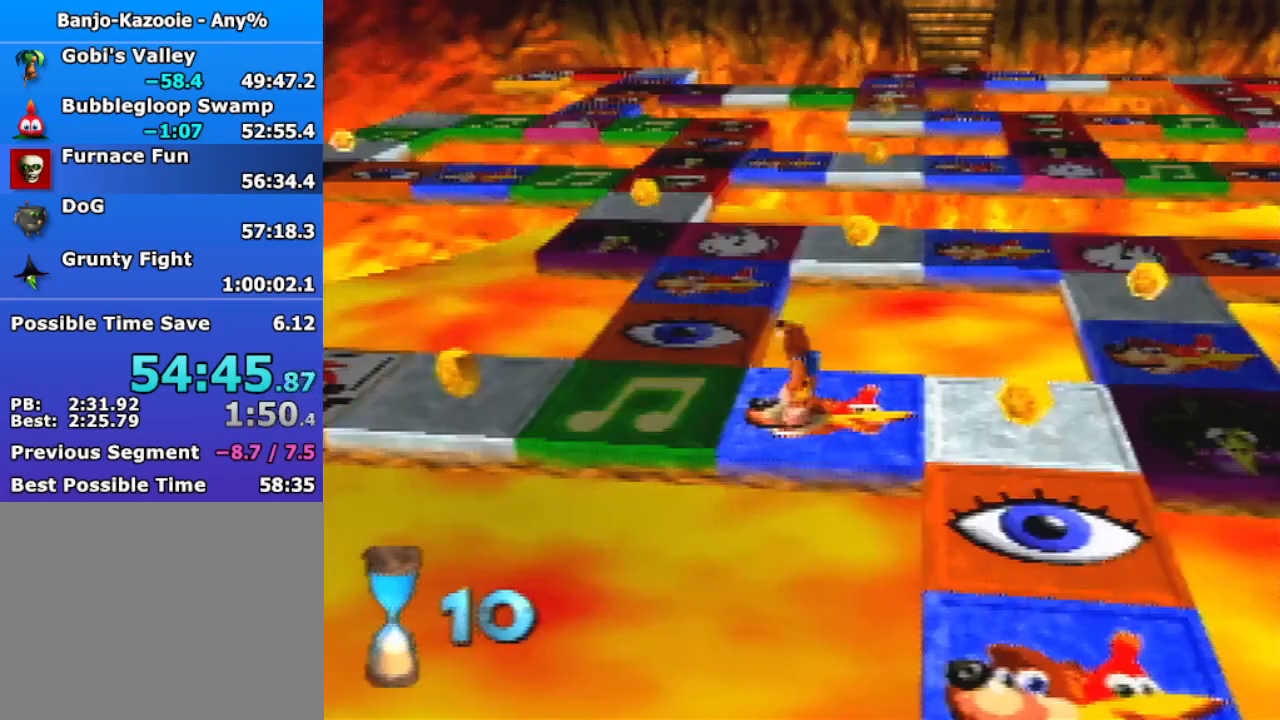
{"buttons": [], "left_stick": "left", "events": []}
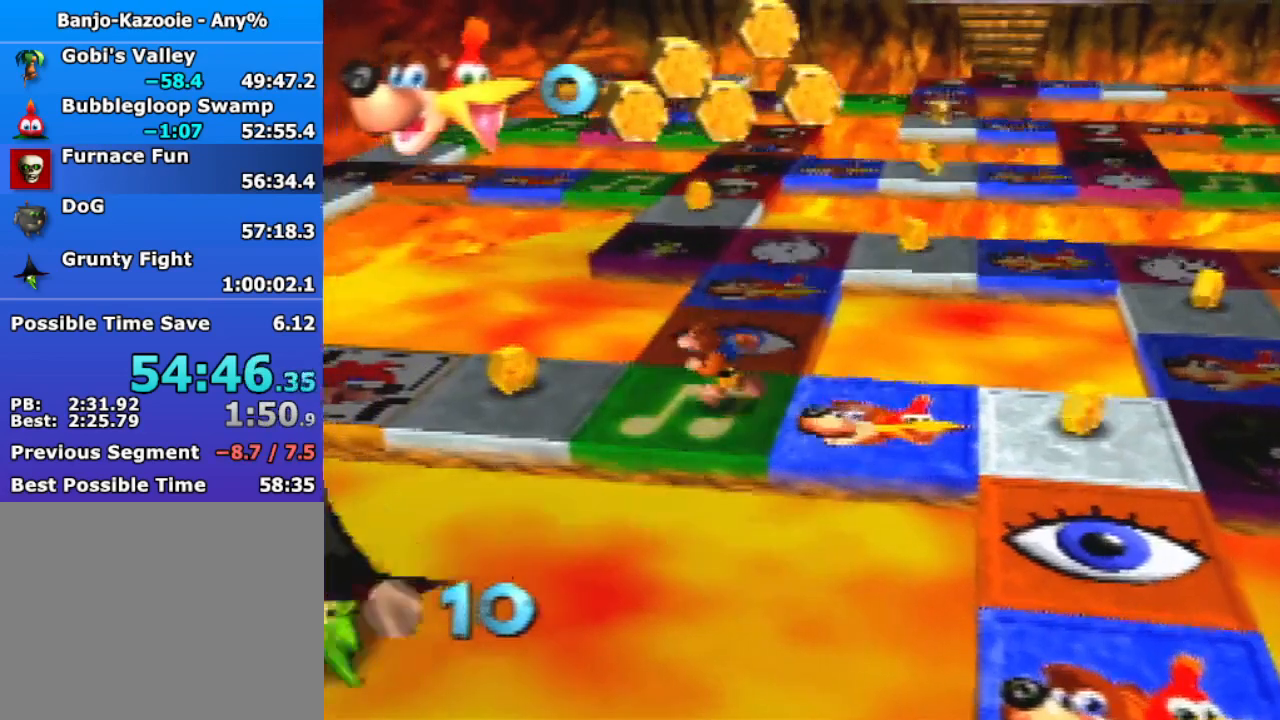
{"buttons": ["A", "B"], "left_stick": "center", "events": [[200, "A", "down"], [267, "A", "up"], [333, "A", "down"], [333, "left_stick", "center"], [367, "B", "down"]]}
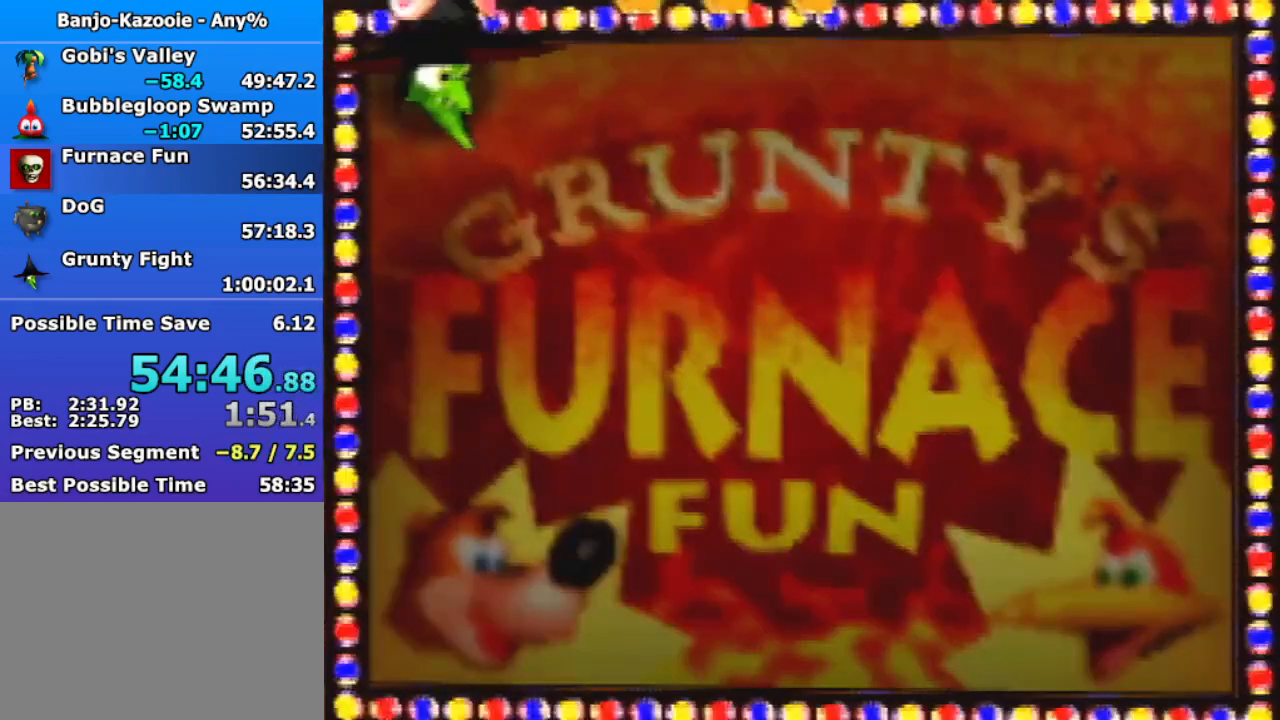
{"buttons": ["A", "B"], "left_stick": "center", "events": []}
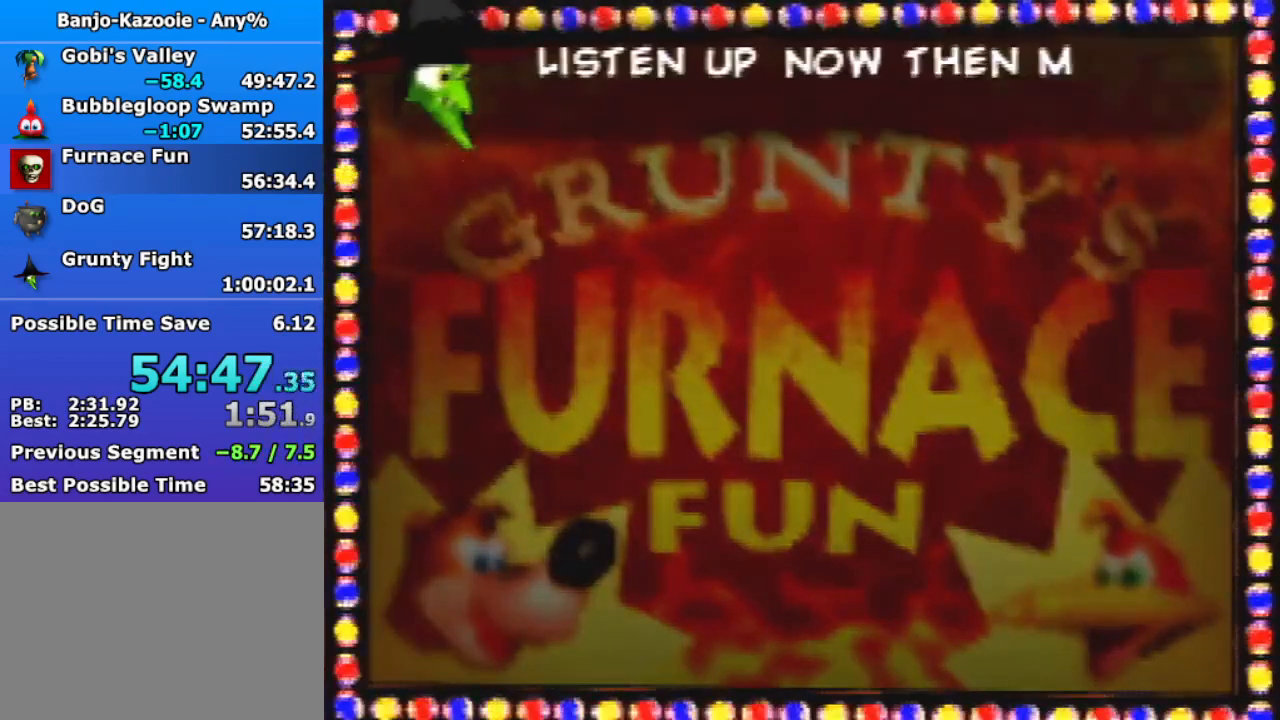
{"buttons": ["A", "B"], "left_stick": "center", "events": []}
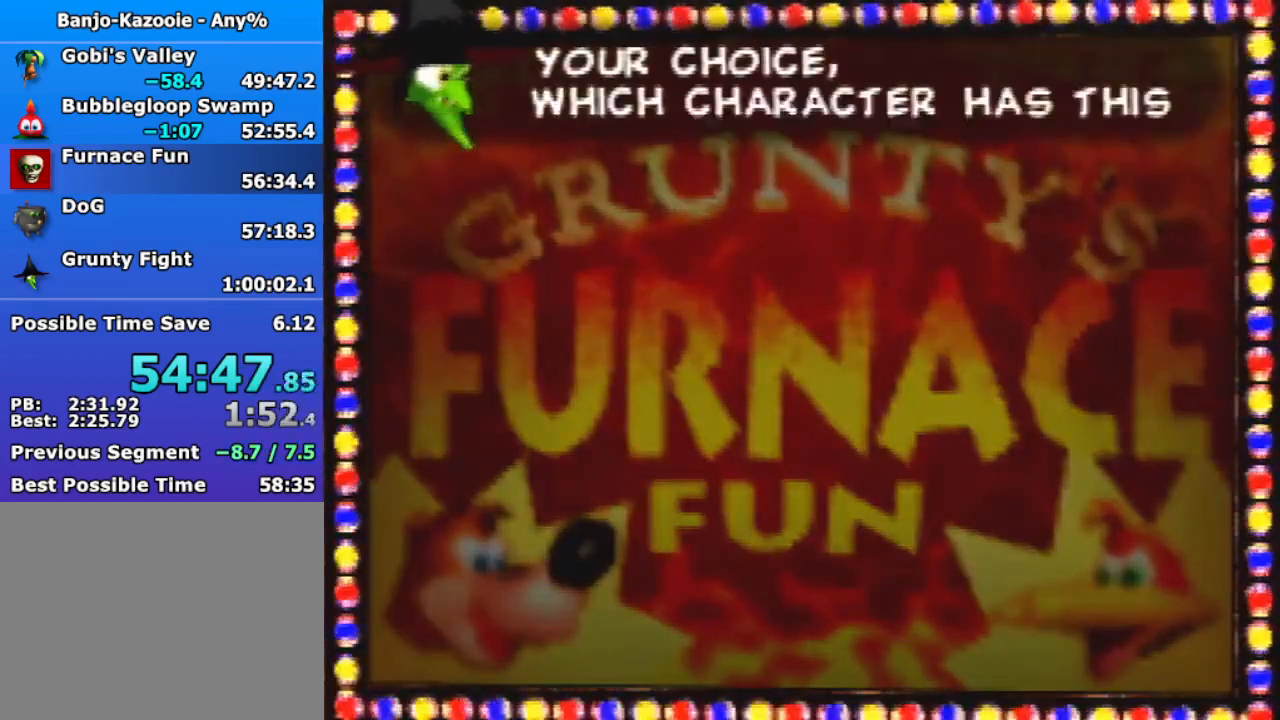
{"buttons": ["A", "B"], "left_stick": "center", "events": []}
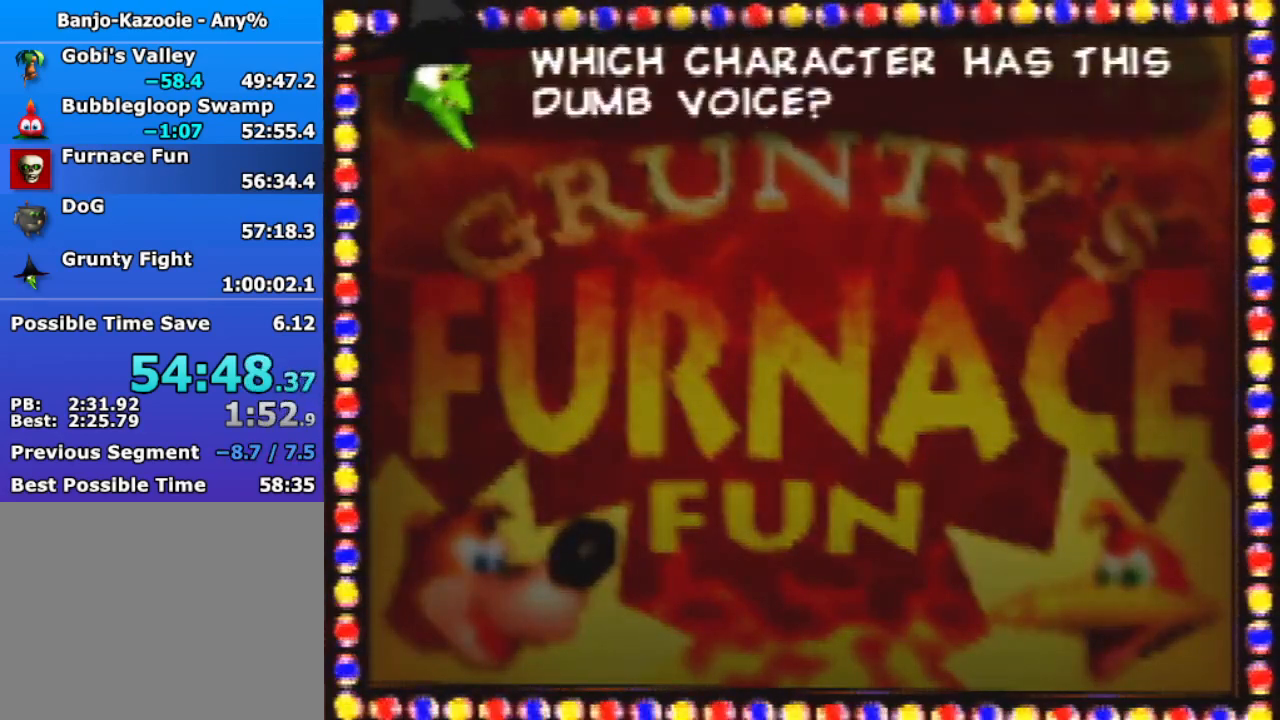
{"buttons": [], "left_stick": "center", "events": [[100, "B", "up"], [133, "A", "up"], [200, "A", "down"], [200, "B", "down"], [233, "B", "up"], [267, "A", "up"], [267, "B", "down"], [333, "B", "up"]]}
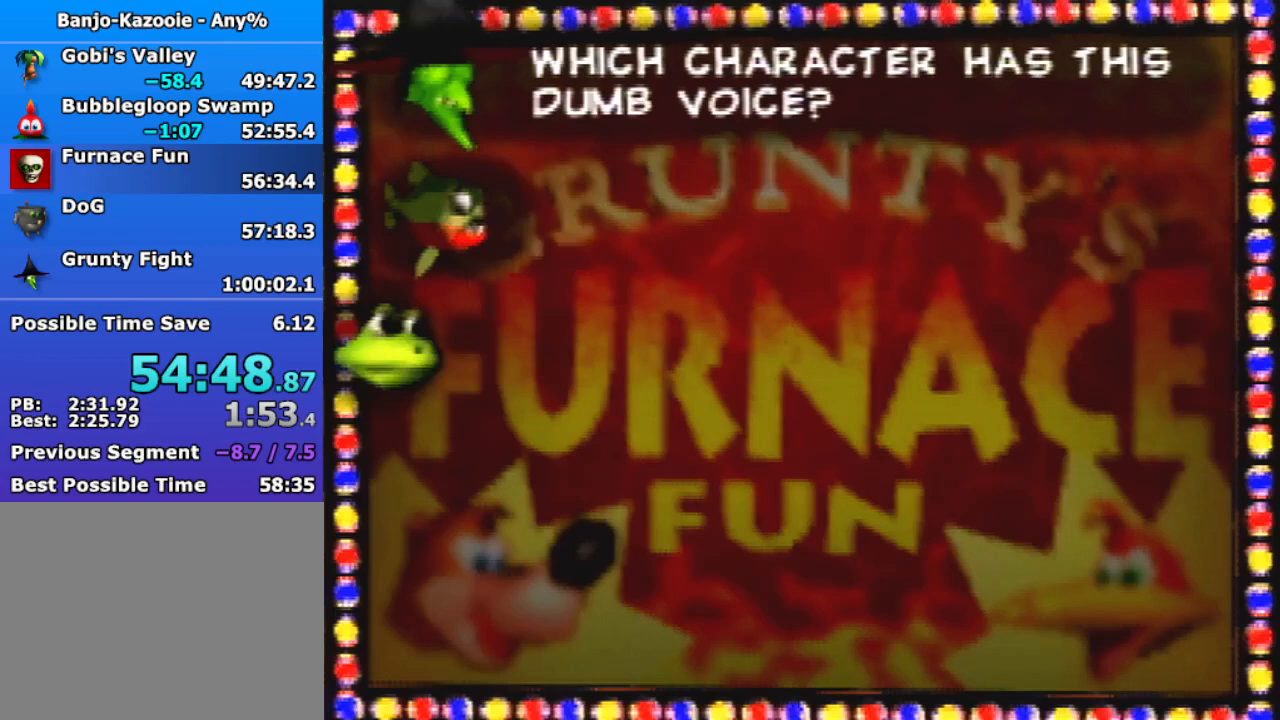
{"buttons": [], "left_stick": "center", "events": [[100, "C_UP", "down"], [133, "C_DOWN", "down"], [133, "C_RIGHT", "down"], [133, "R1", "down"], [200, "C_LEFT", "down"], [233, "C_RIGHT", "up"], [300, "C_DOWN", "up"], [300, "C_LEFT", "up"], [300, "C_UP", "up"], [300, "R1", "up"]]}
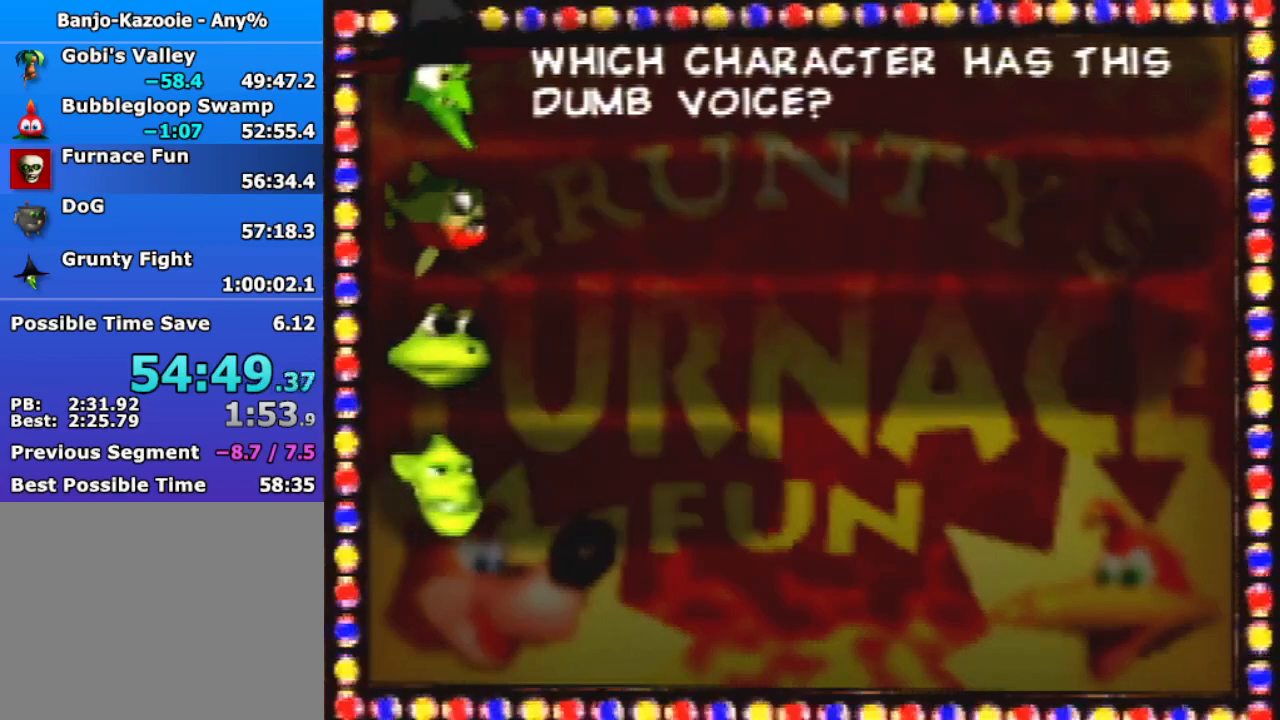
{"buttons": [], "left_stick": "center", "events": []}
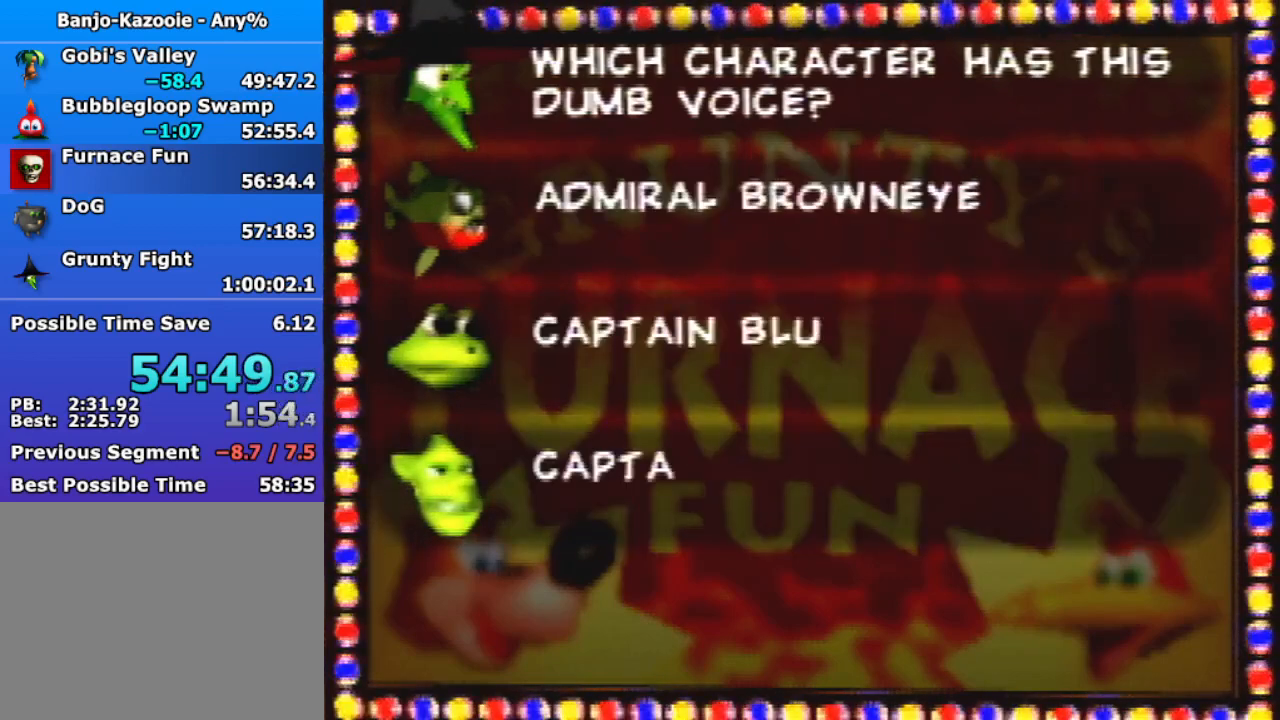
{"buttons": [], "left_stick": "center", "events": []}
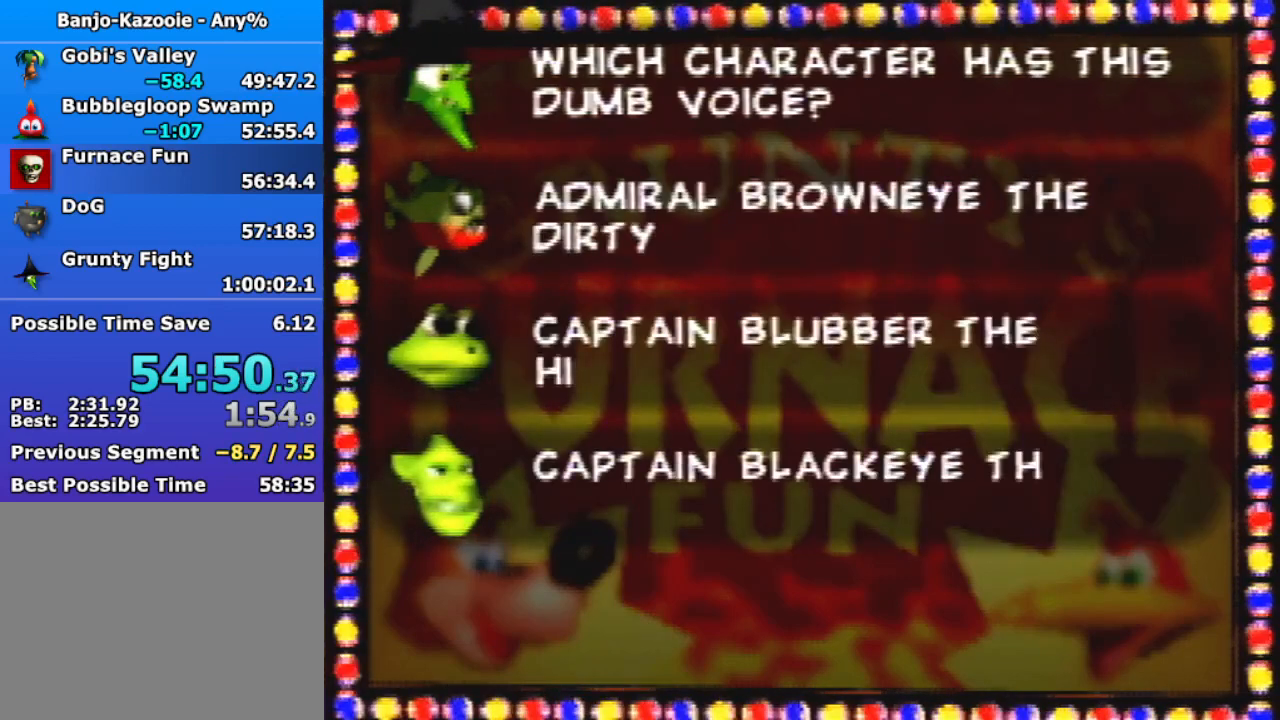
{"buttons": [], "left_stick": "center", "events": []}